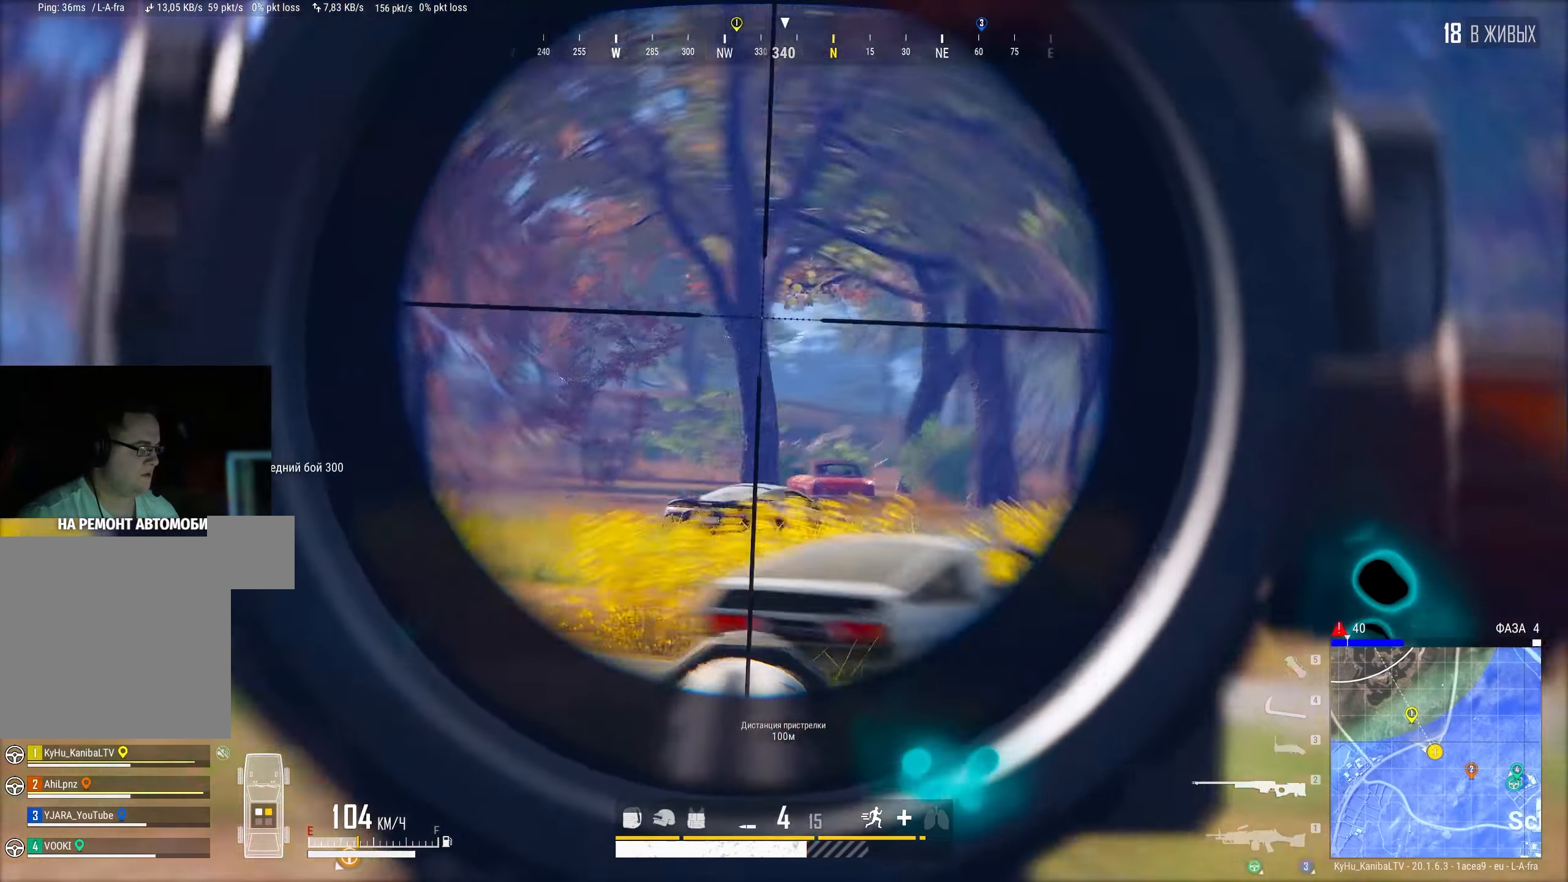
Gameplay with keyboard and mouse; each line is a JSON object with the keys and mouse buttons held at the frame after it. "events" lists presses ("down") and releases ("up") of "a", "ctrl", "d", "e", "f", "q", "r", "s", "shift", "space", "tab", "w", "mouse_left", "mouse_wheel" and "mouse_right" between this image and that frame as [ms after this image, input, new state], when the widget could be followed in between. "mouse_left", "mouse_wheel", "mouse_right" = the "left", "wheel", "right" buttons of the "mouse" list. No other keys are recorded. "wheel" means that the mouse wheel is clicked or scrolled. Mouse movement is not recorded.
{"keys": [], "mouse": [], "events": [[17, "mouse_left", "up"], [34, "w", "down"], [117, "w", "up"]]}
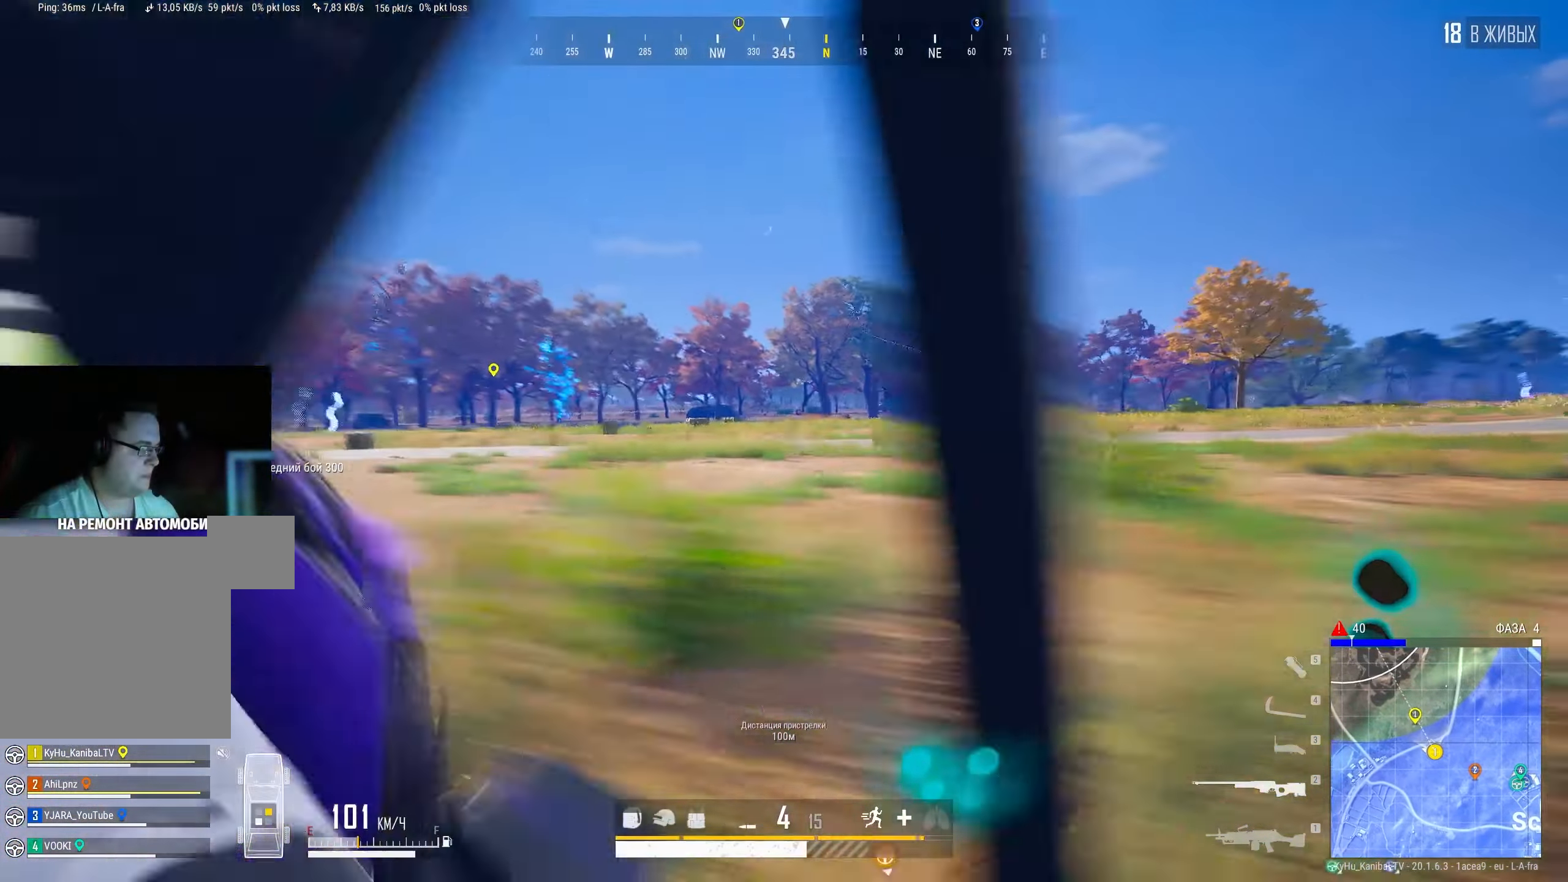
{"keys": [], "mouse": [], "events": []}
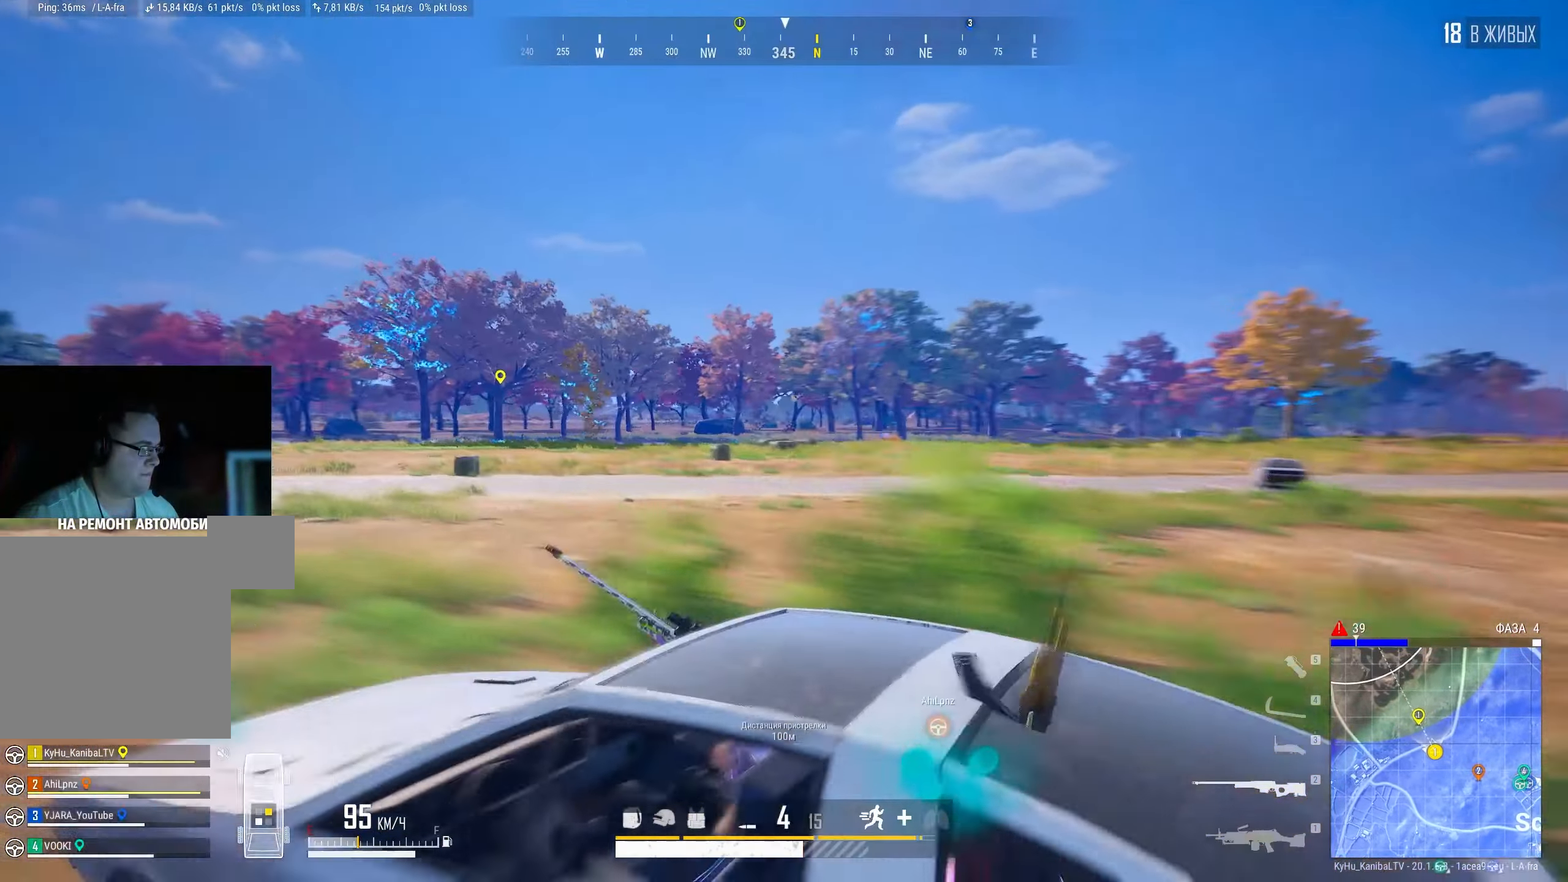
{"keys": [], "mouse": [], "events": []}
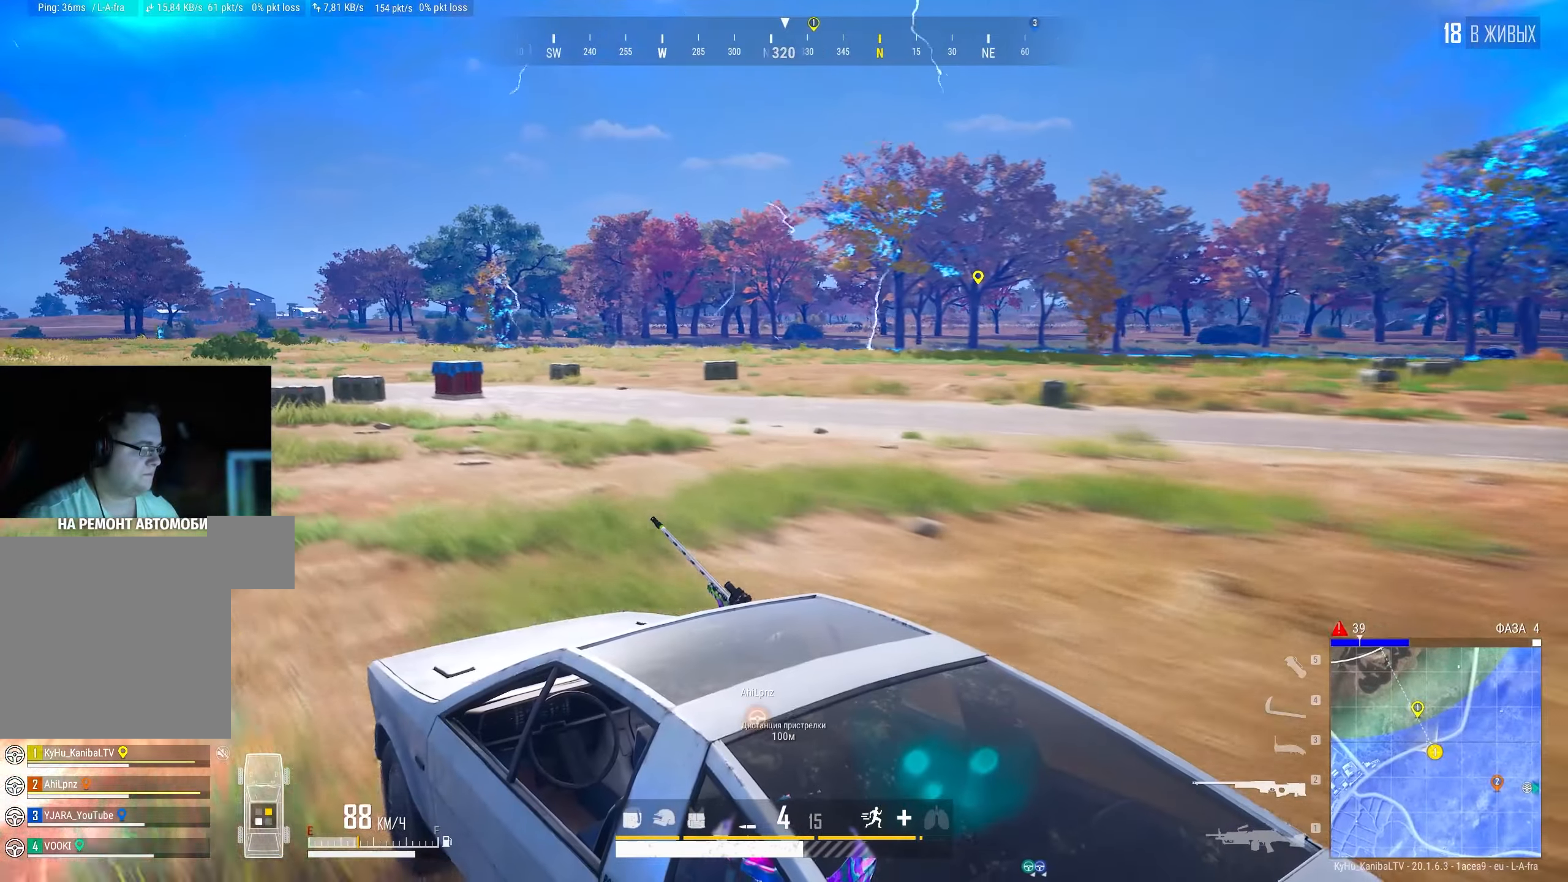
{"keys": [], "mouse": [], "events": [[116, "r", "down"], [183, "r", "up"], [283, "r", "down"], [350, "r", "up"], [433, "r", "down"], [483, "r", "up"]]}
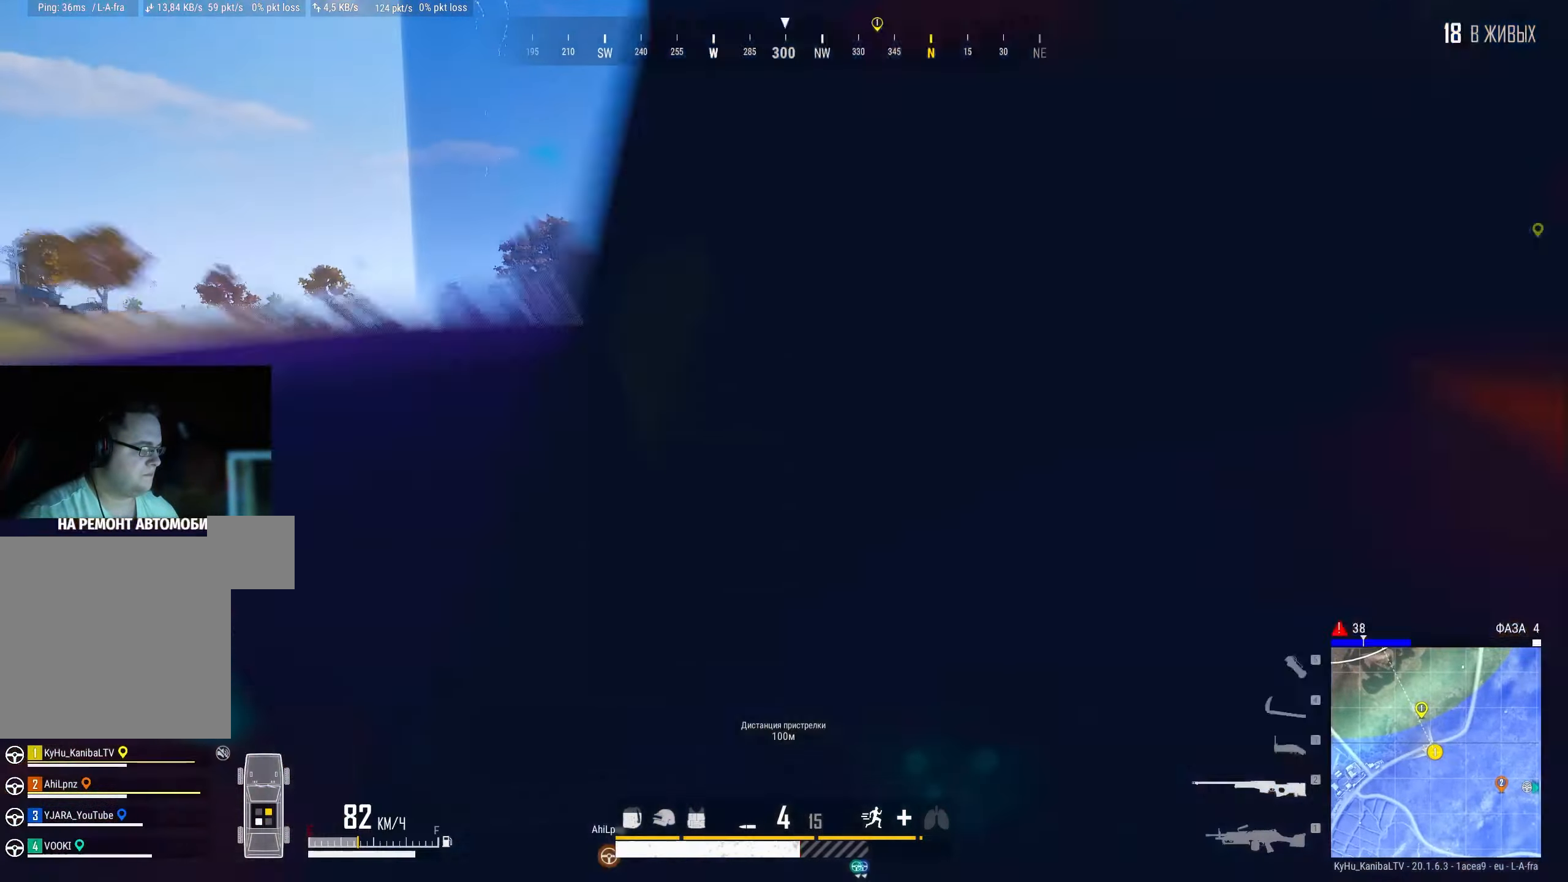
{"keys": [], "mouse": ["right"], "events": [[483, "mouse_right", "down"]]}
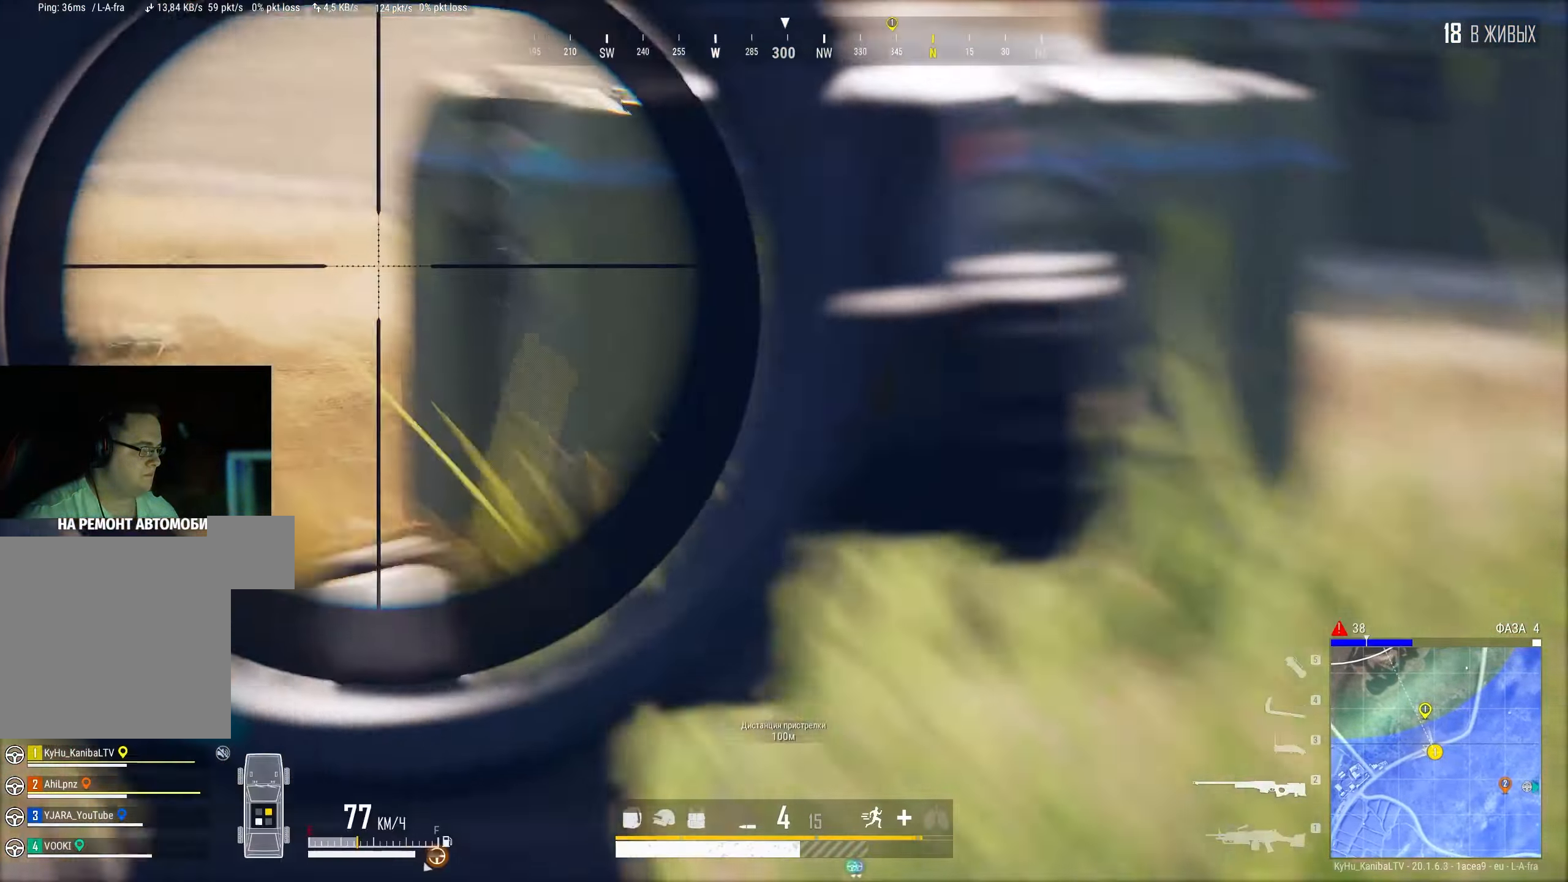
{"keys": [], "mouse": [], "events": [[100, "mouse_right", "up"], [250, "r", "down"], [350, "r", "up"]]}
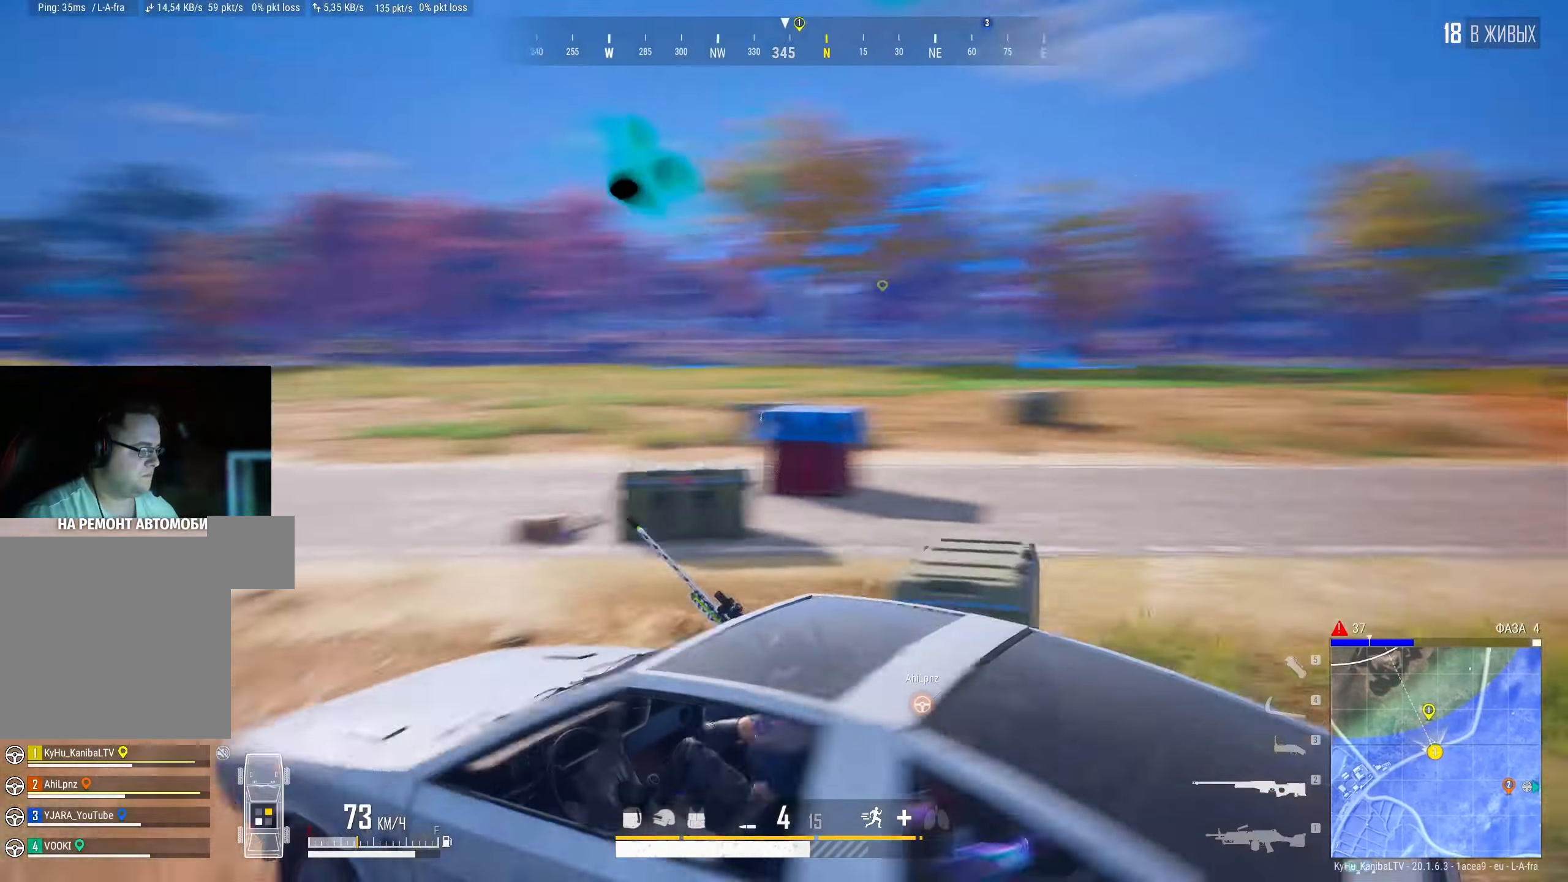
{"keys": [], "mouse": [], "events": []}
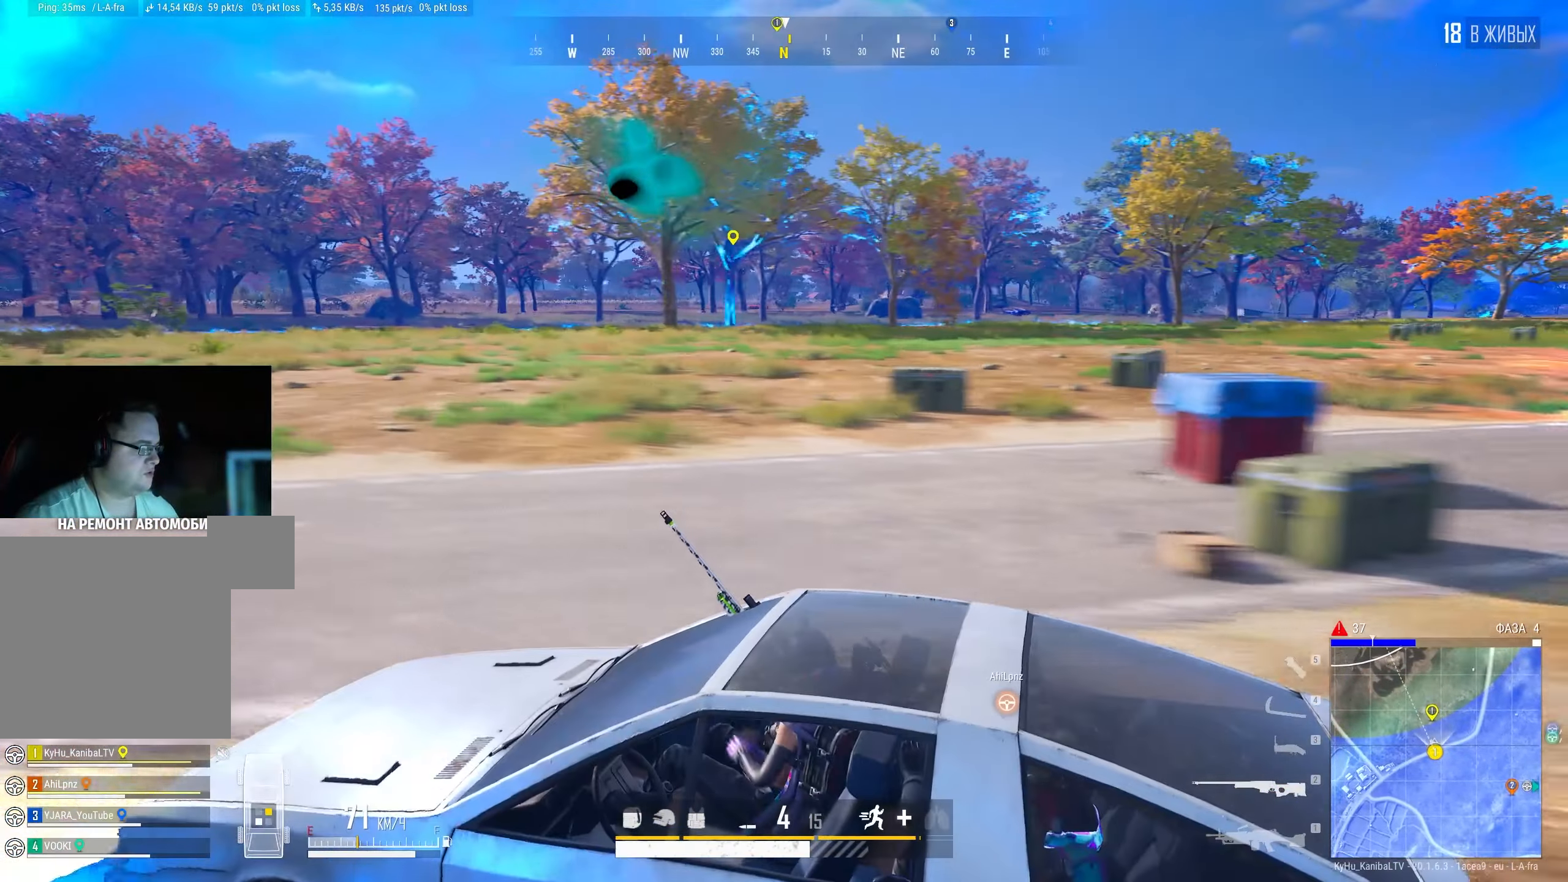
{"keys": [], "mouse": [], "events": []}
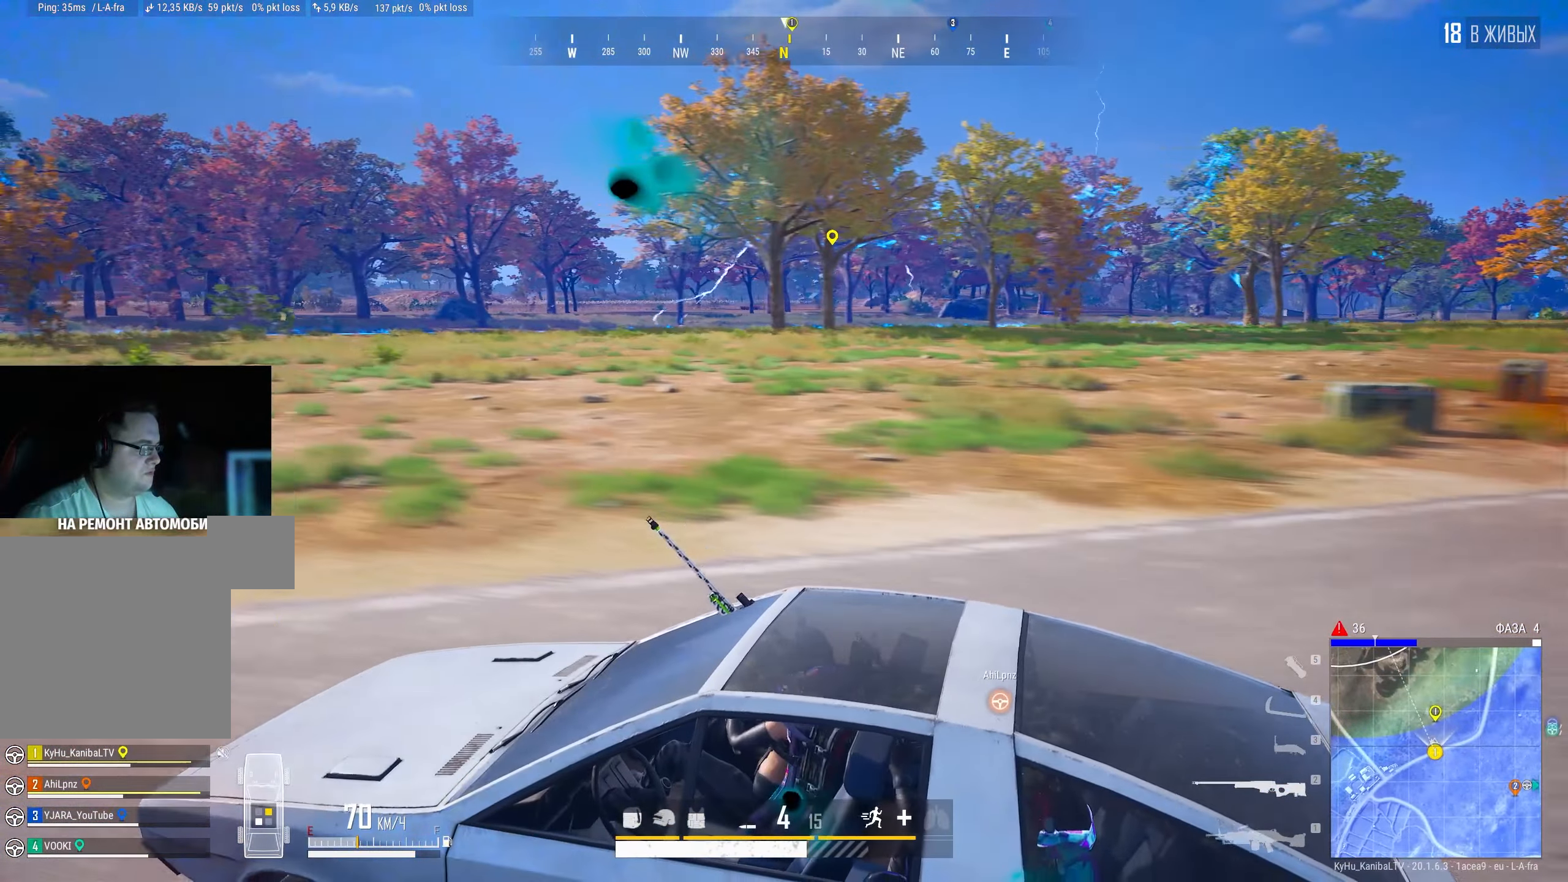
{"keys": [], "mouse": [], "events": []}
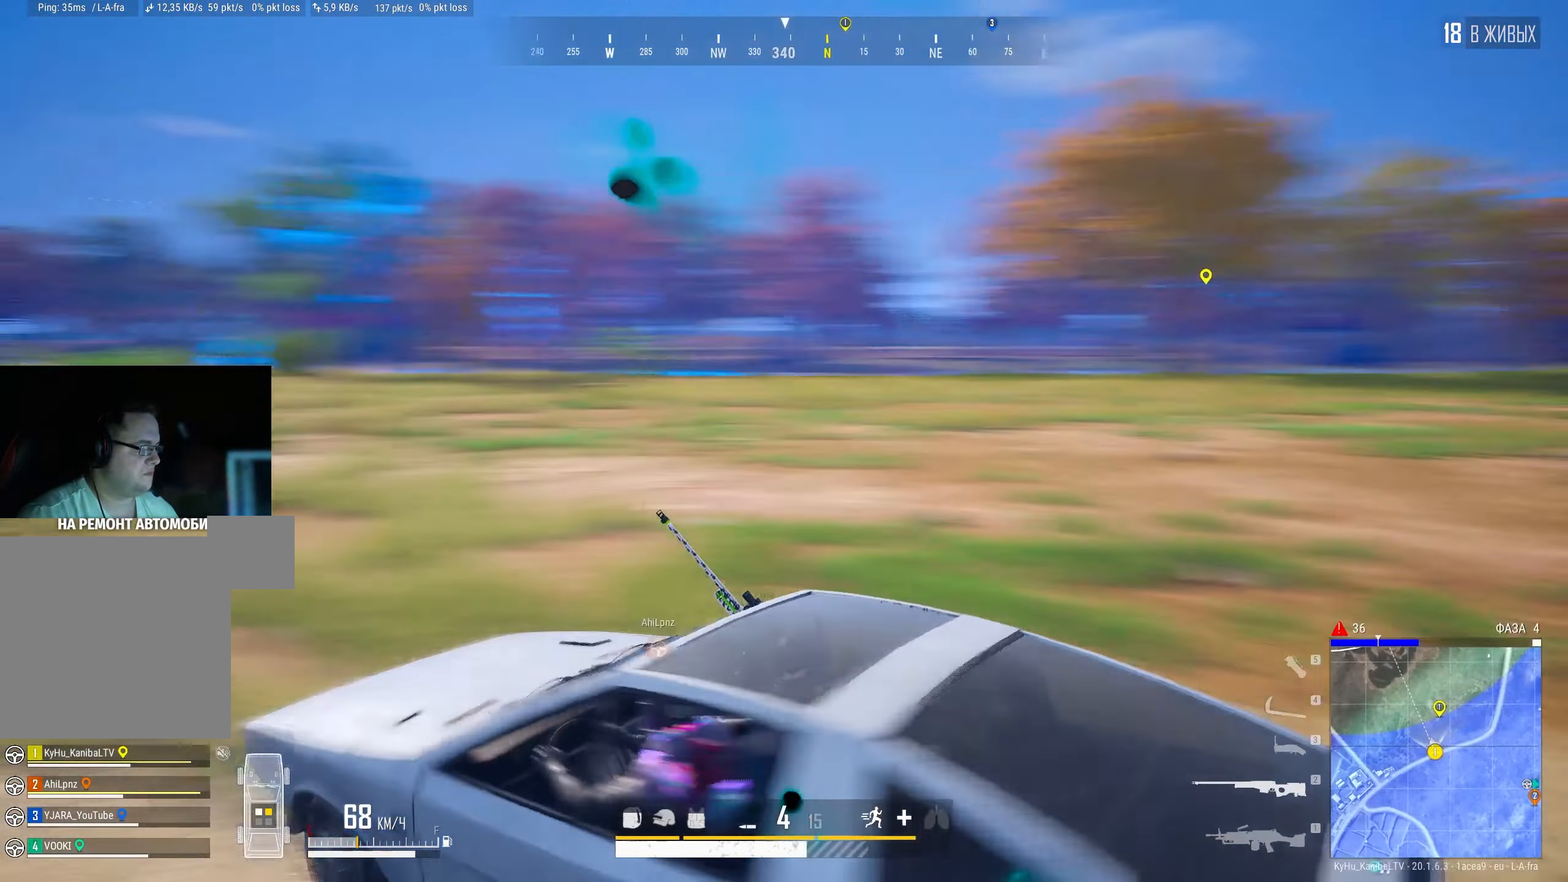
{"keys": [], "mouse": [], "events": []}
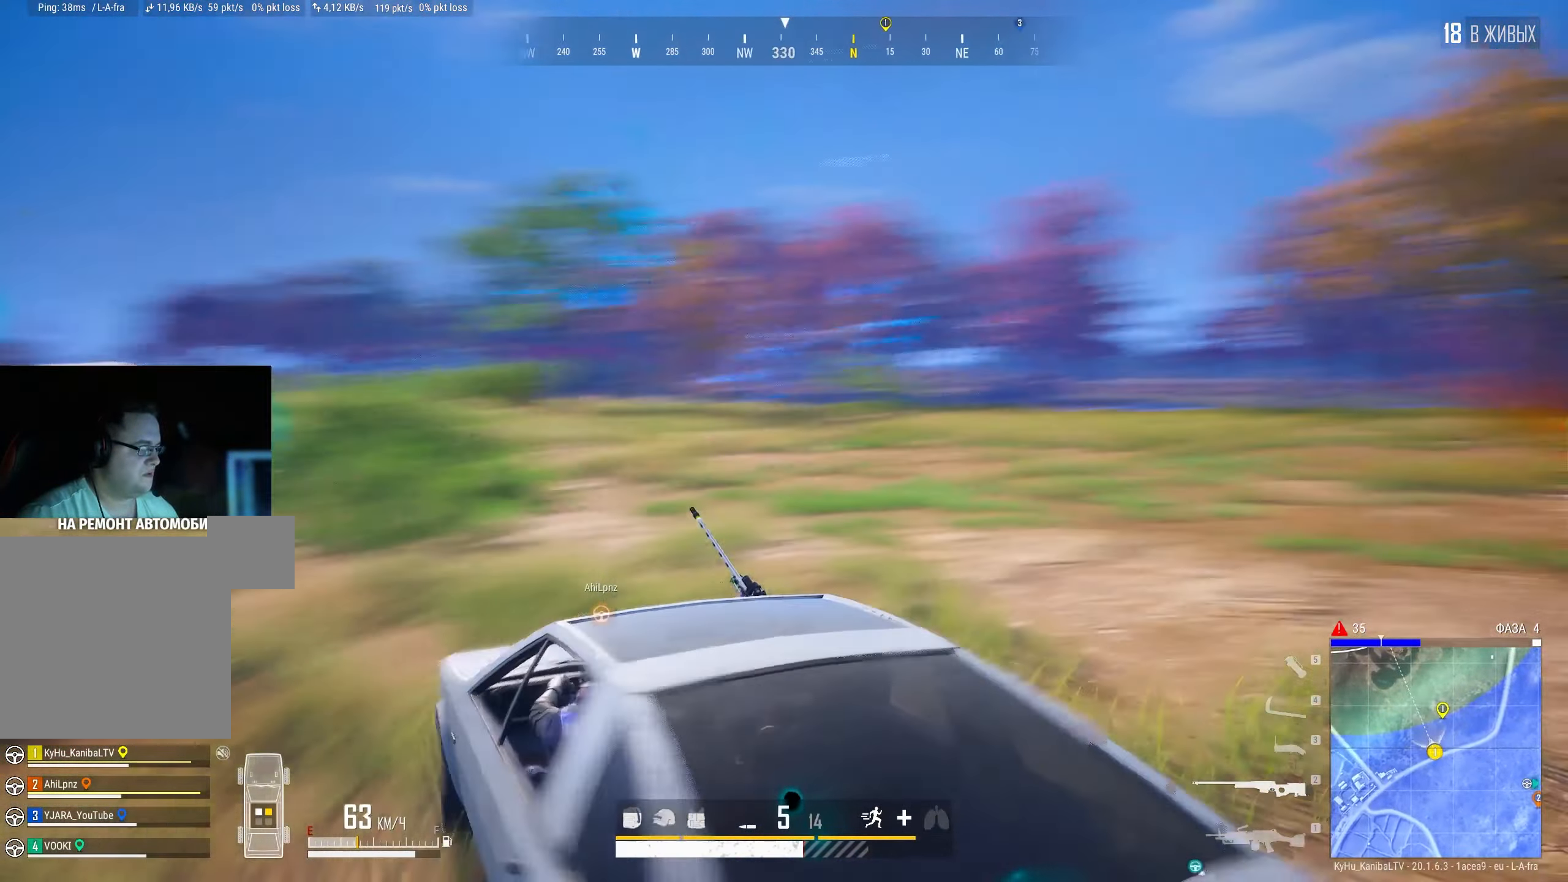
{"keys": [], "mouse": [], "events": [[366, "mouse_right", "down"], [466, "mouse_right", "up"]]}
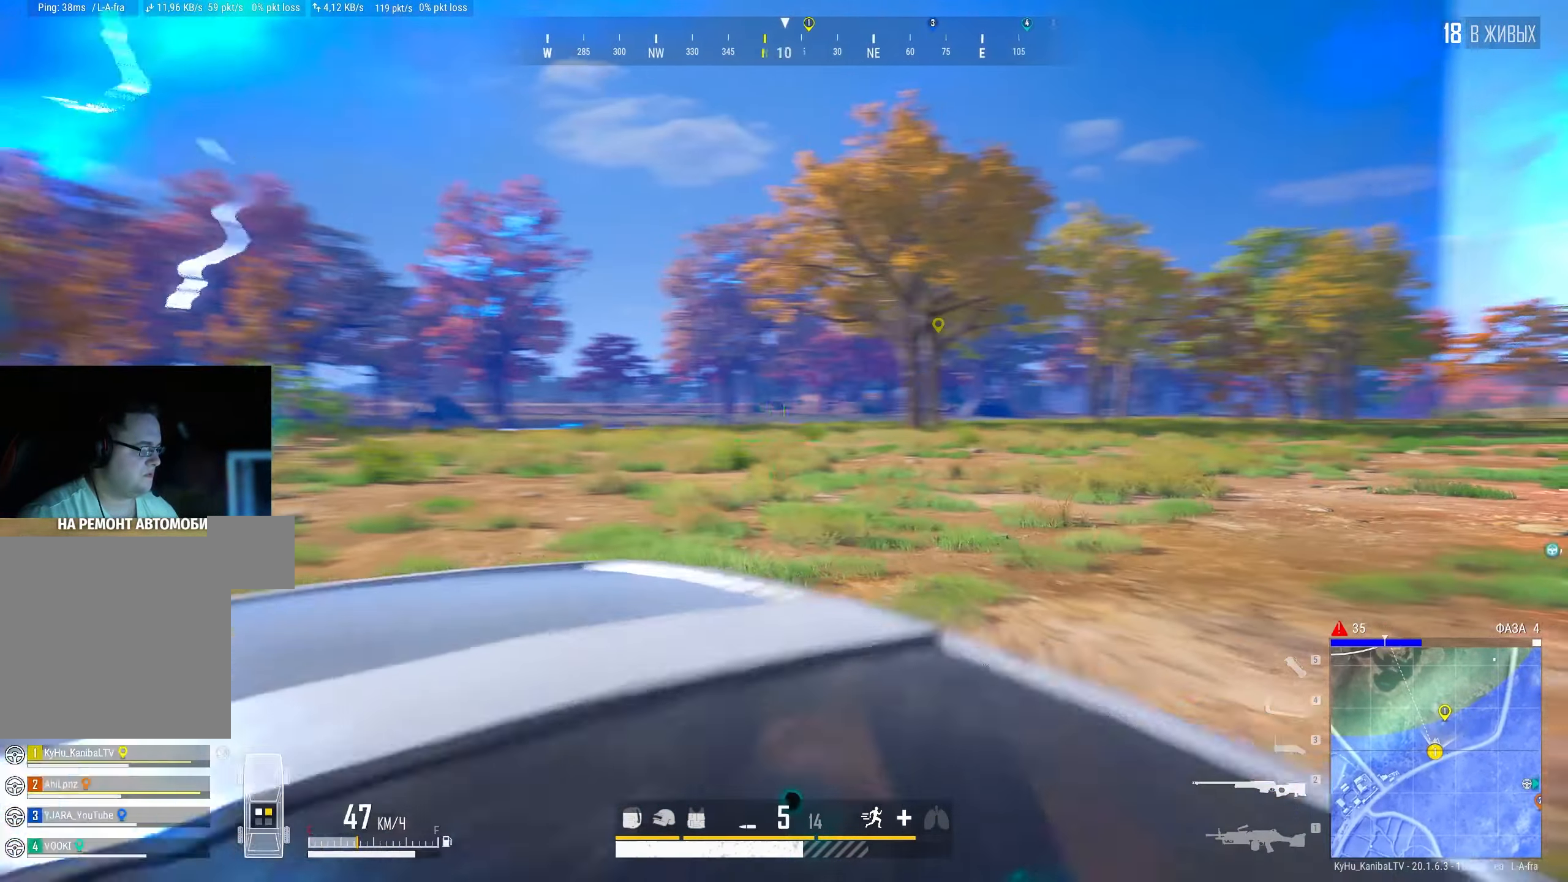
{"keys": [], "mouse": [], "events": []}
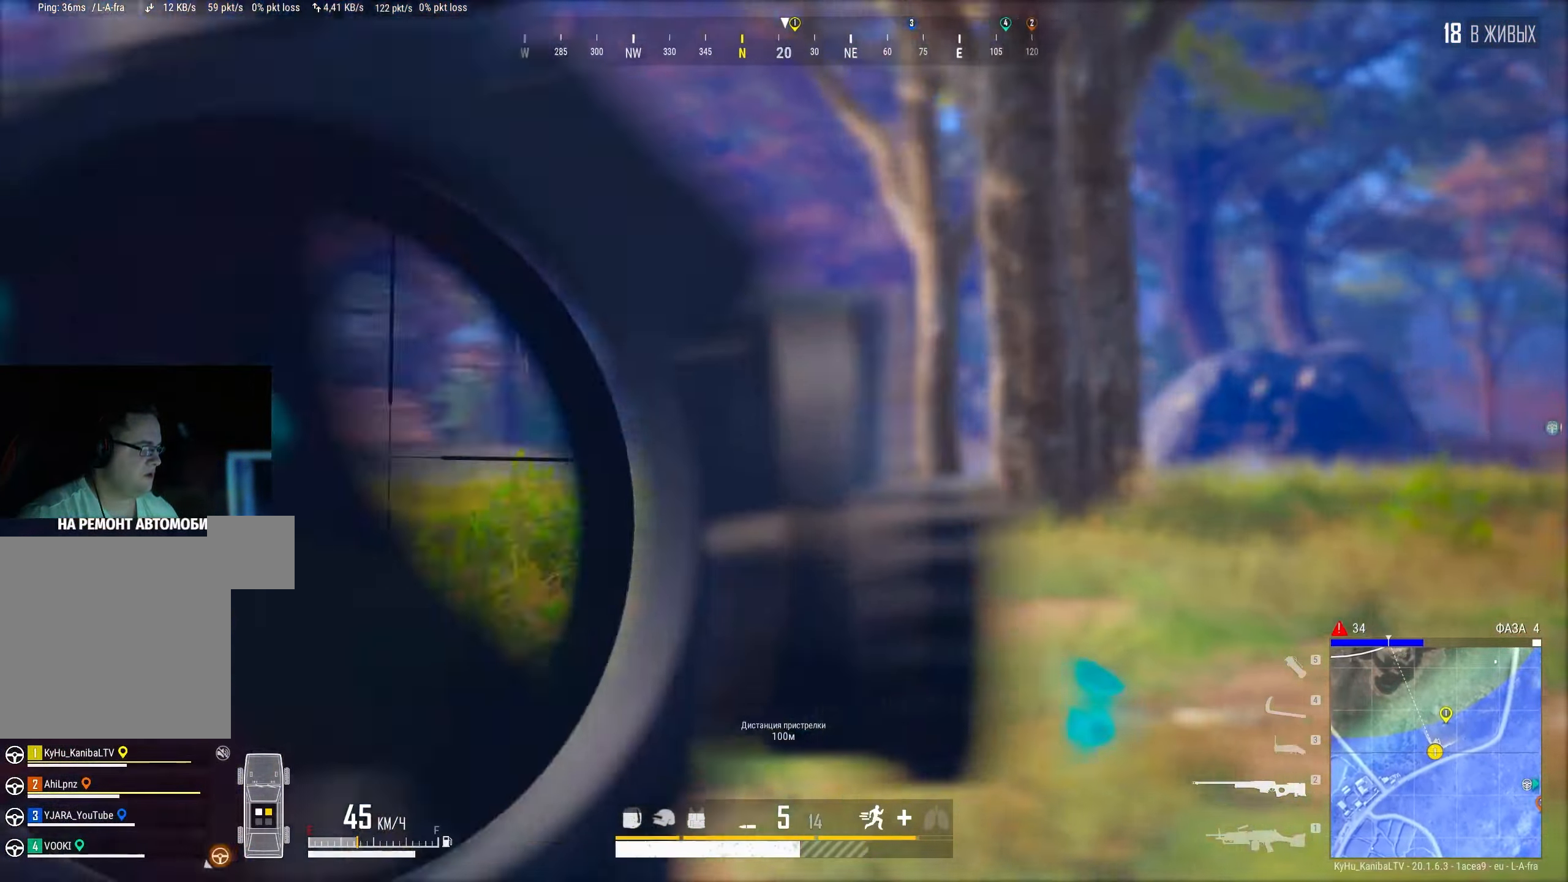
{"keys": ["shift"], "mouse": [], "events": [[133, "shift", "down"]]}
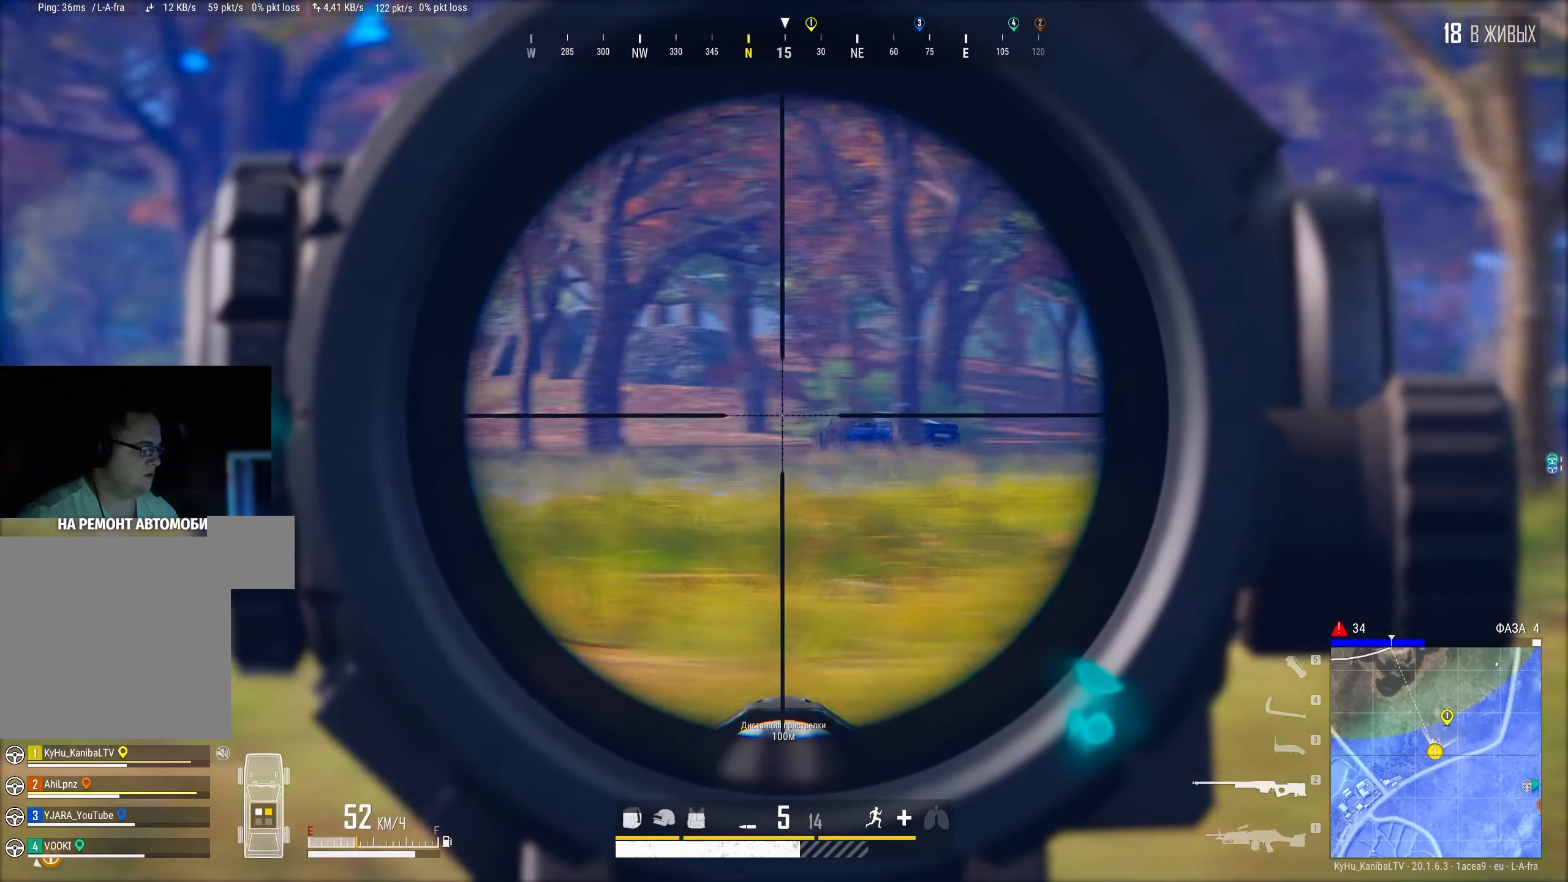
{"keys": ["shift"], "mouse": [], "events": []}
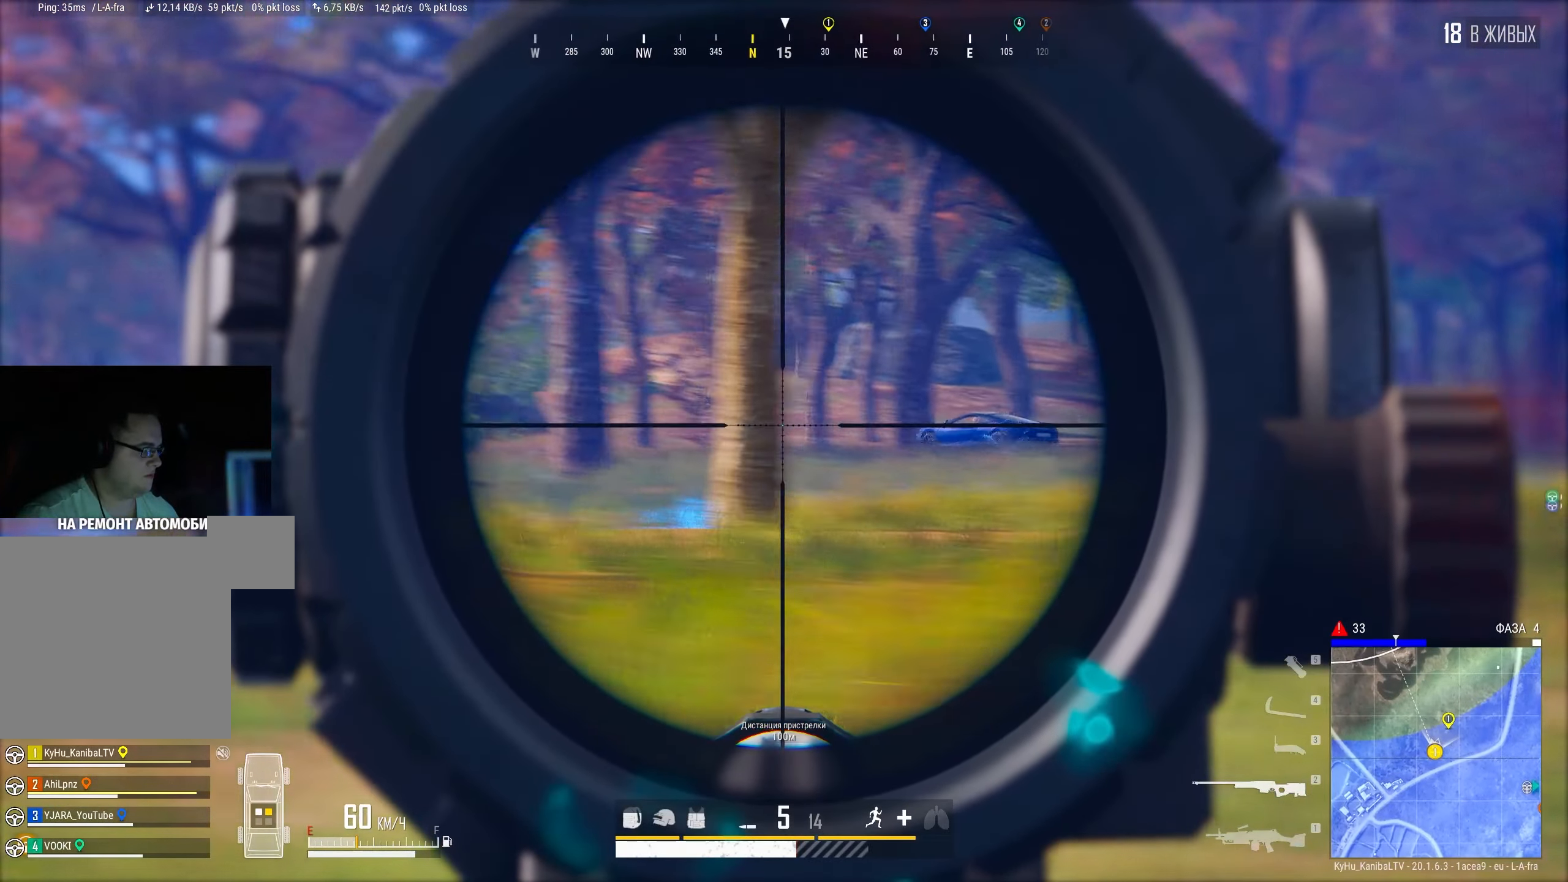
{"keys": ["shift"], "mouse": [], "events": []}
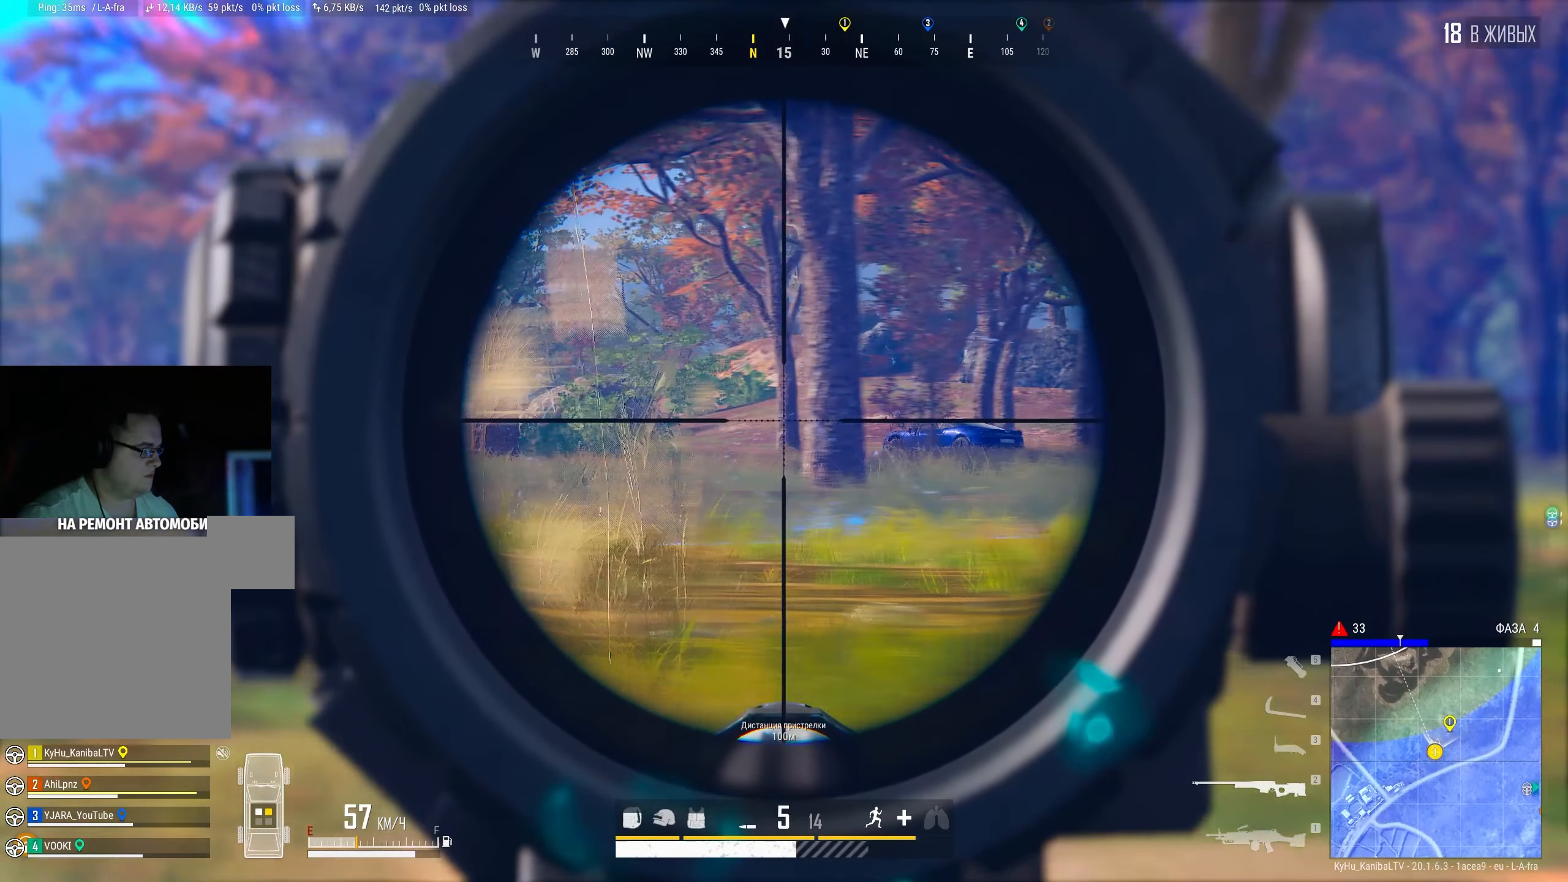
{"keys": [], "mouse": ["left"], "events": [[217, "mouse_left", "down"], [450, "shift", "up"]]}
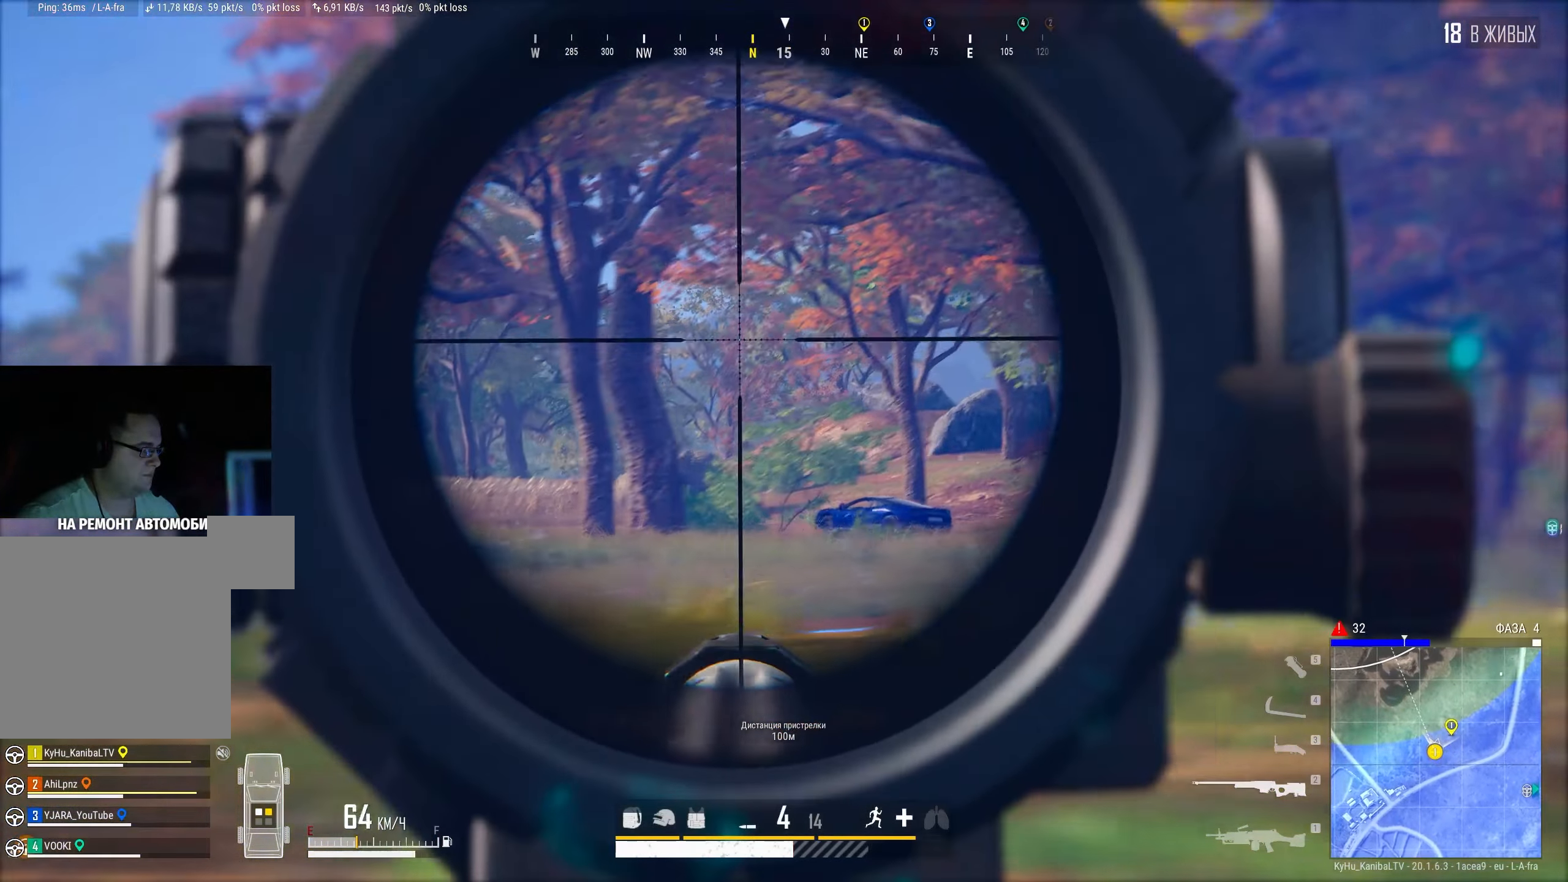
{"keys": [], "mouse": [], "events": [[183, "mouse_left", "up"]]}
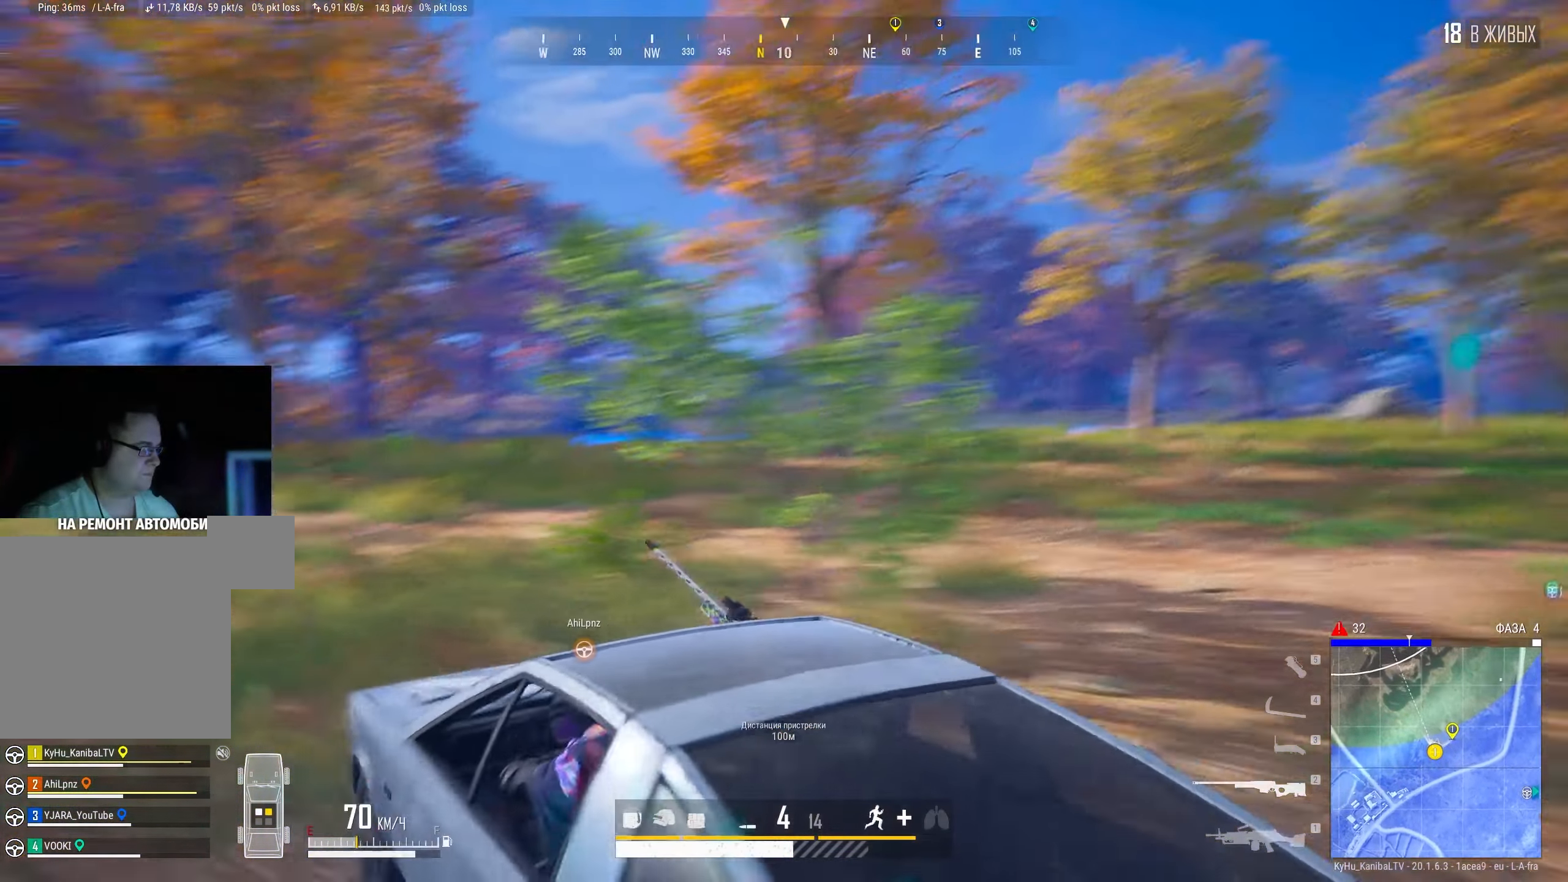
{"keys": [], "mouse": [], "events": []}
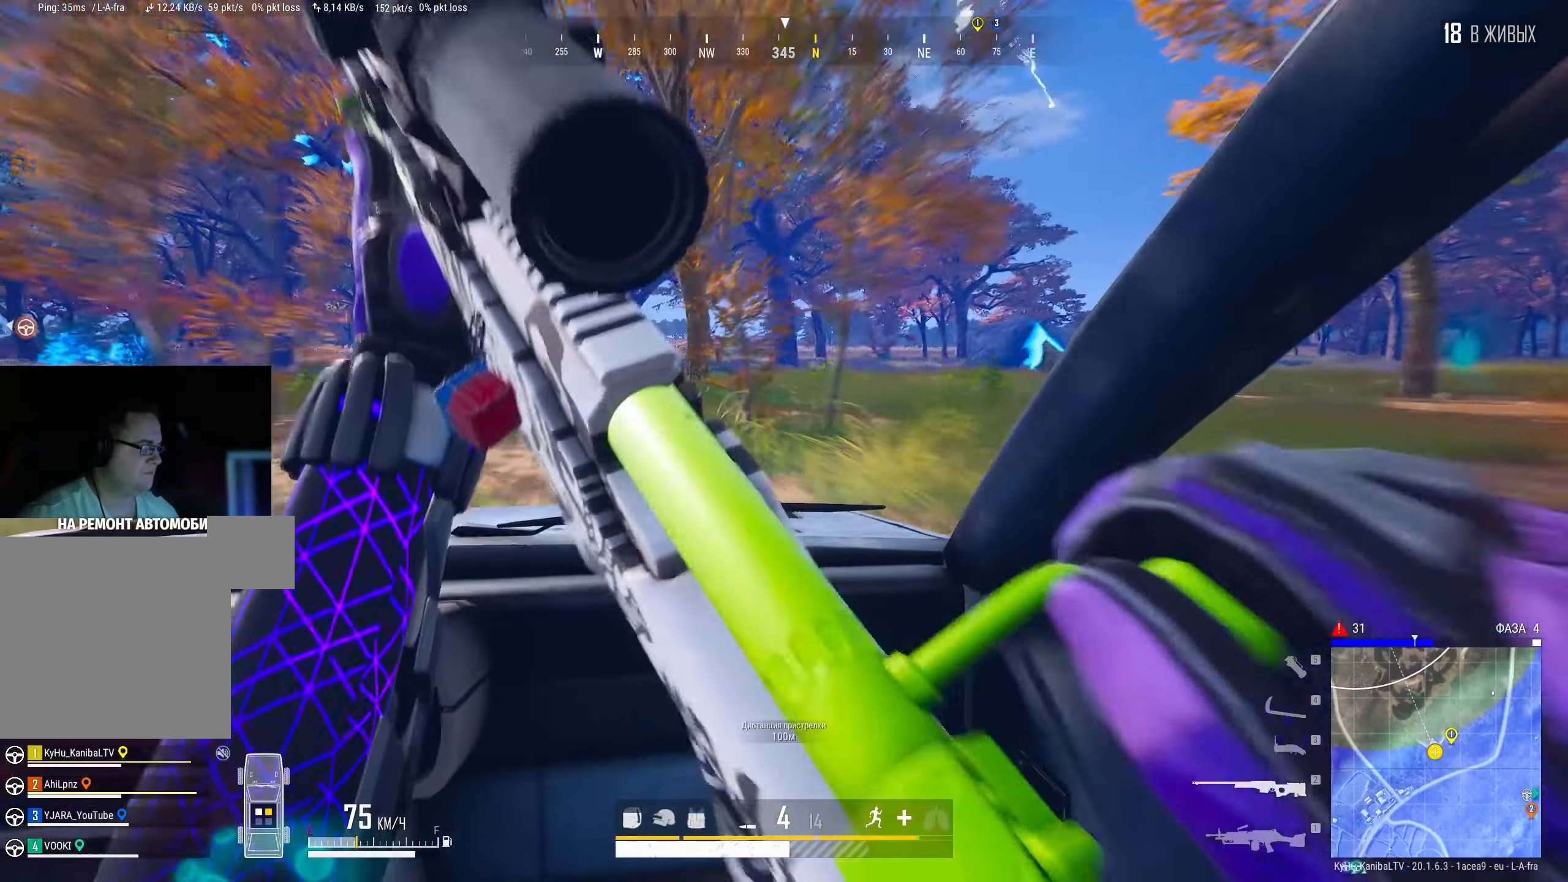
{"keys": [], "mouse": []}
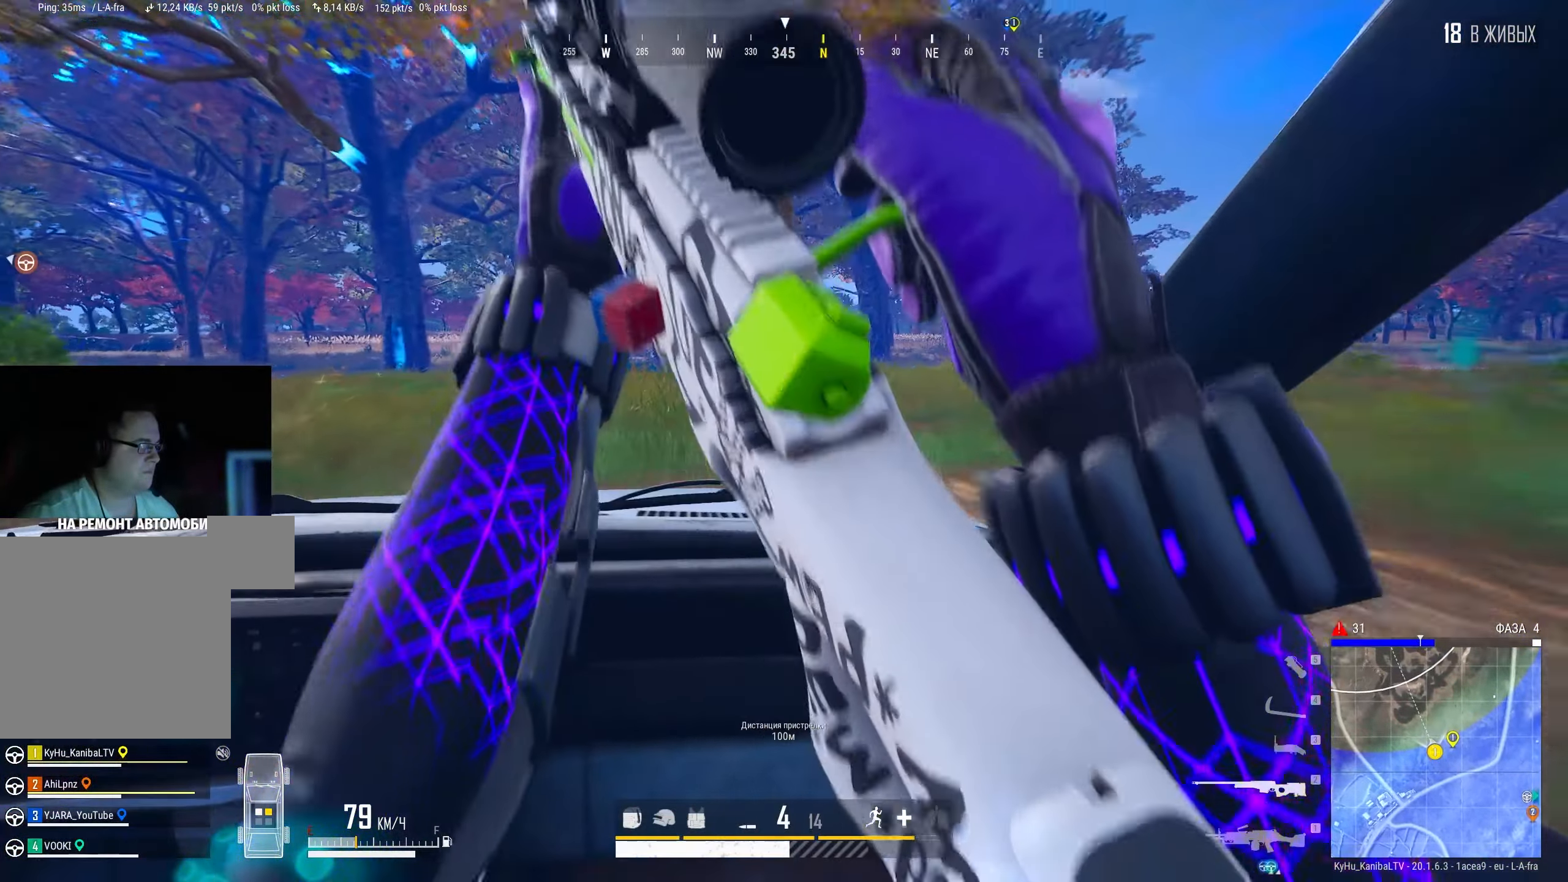
{"keys": [], "mouse": [], "events": []}
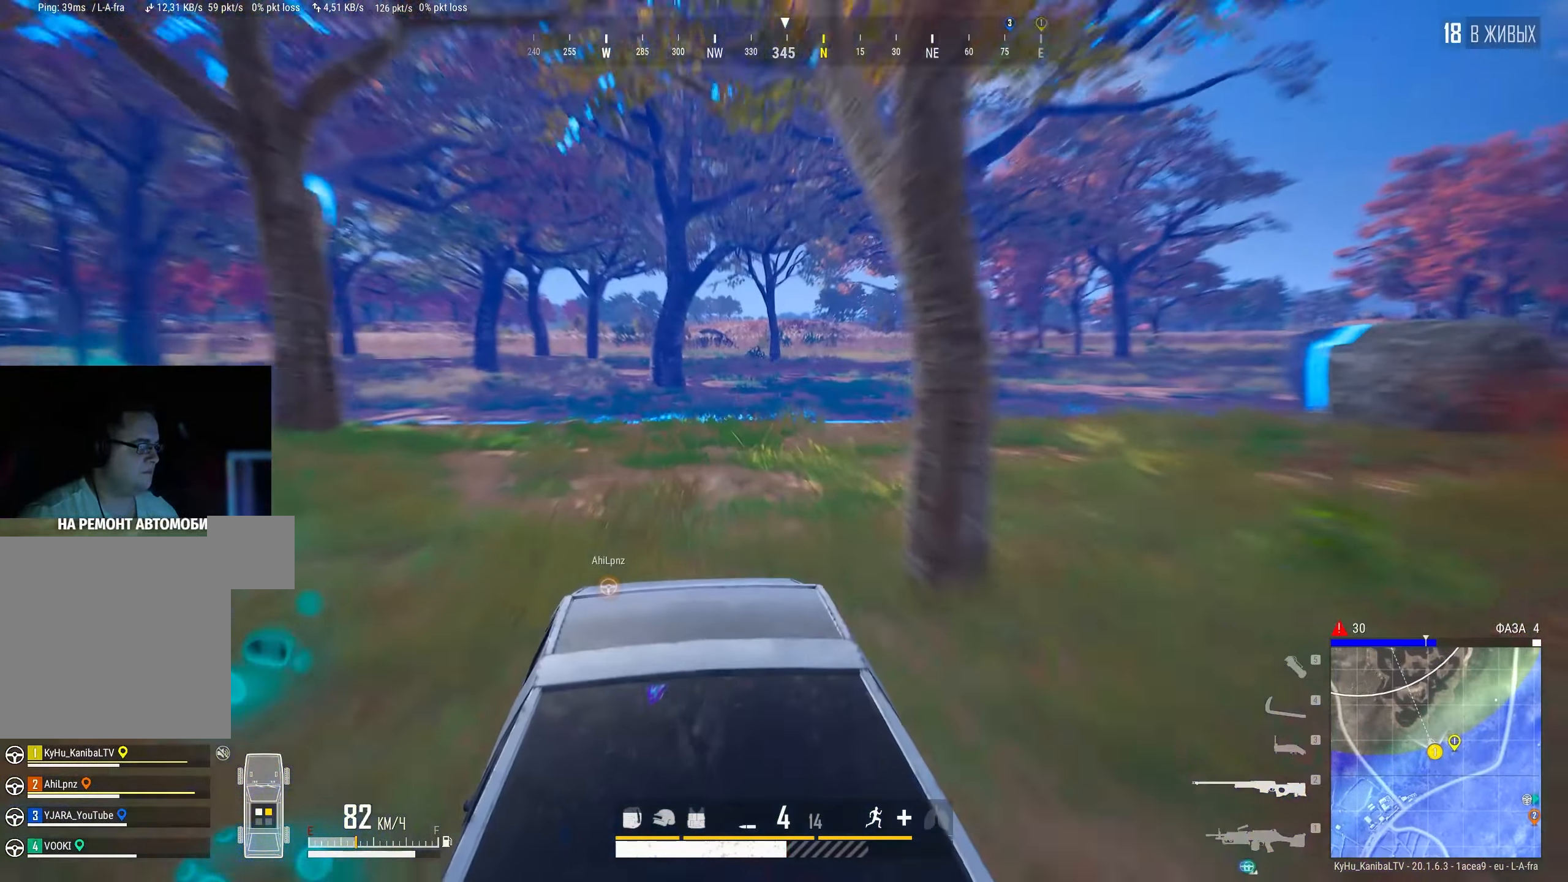
{"keys": [], "mouse": [], "events": []}
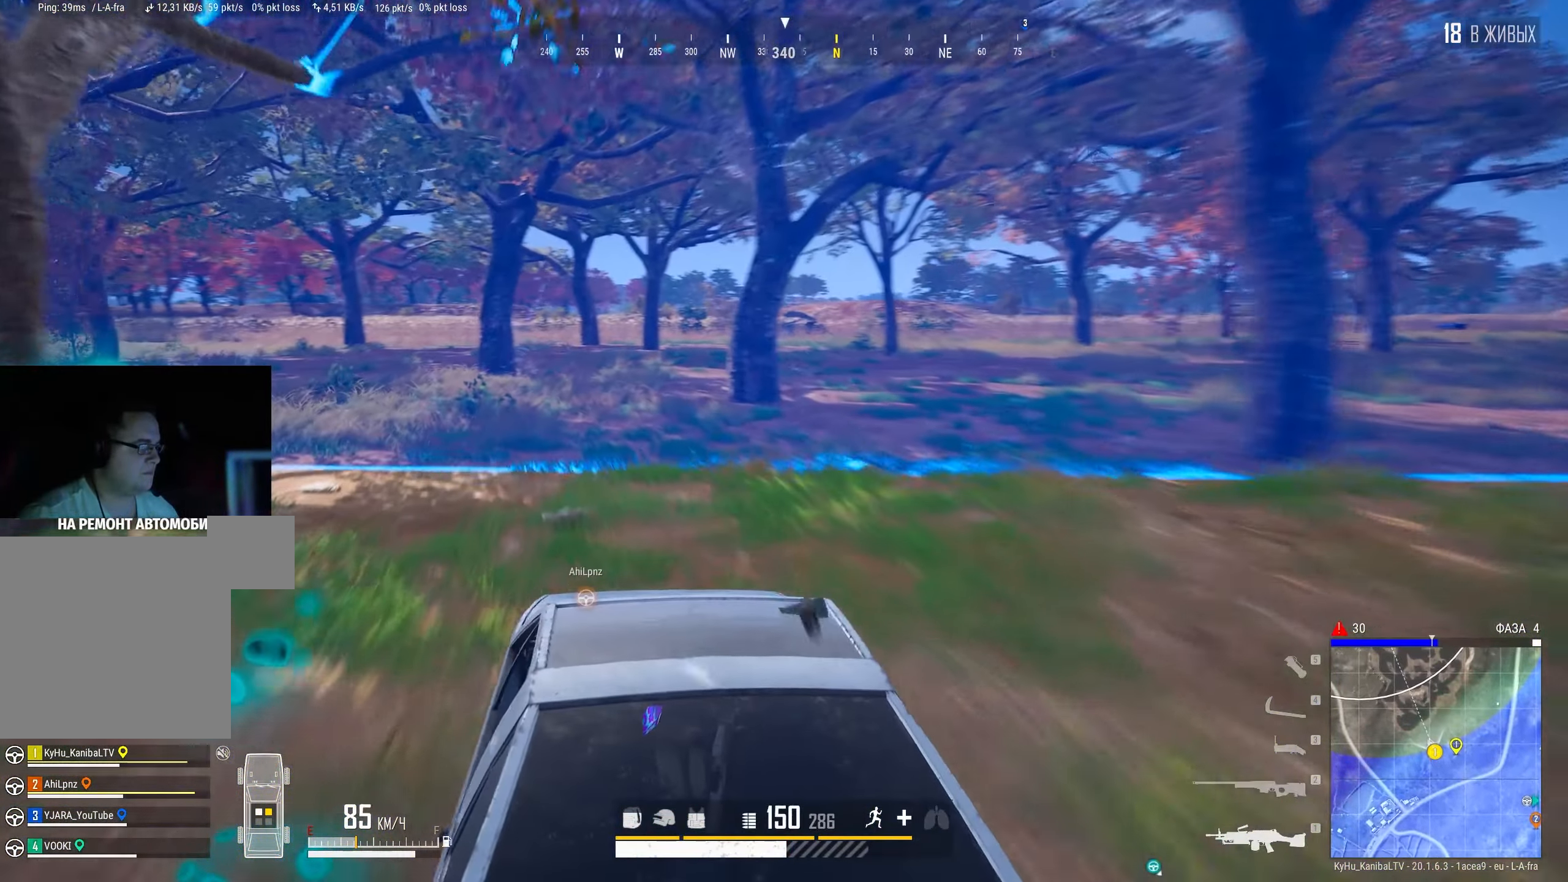
{"keys": [], "mouse": [], "events": [[300, "tab", "down"], [383, "tab", "up"]]}
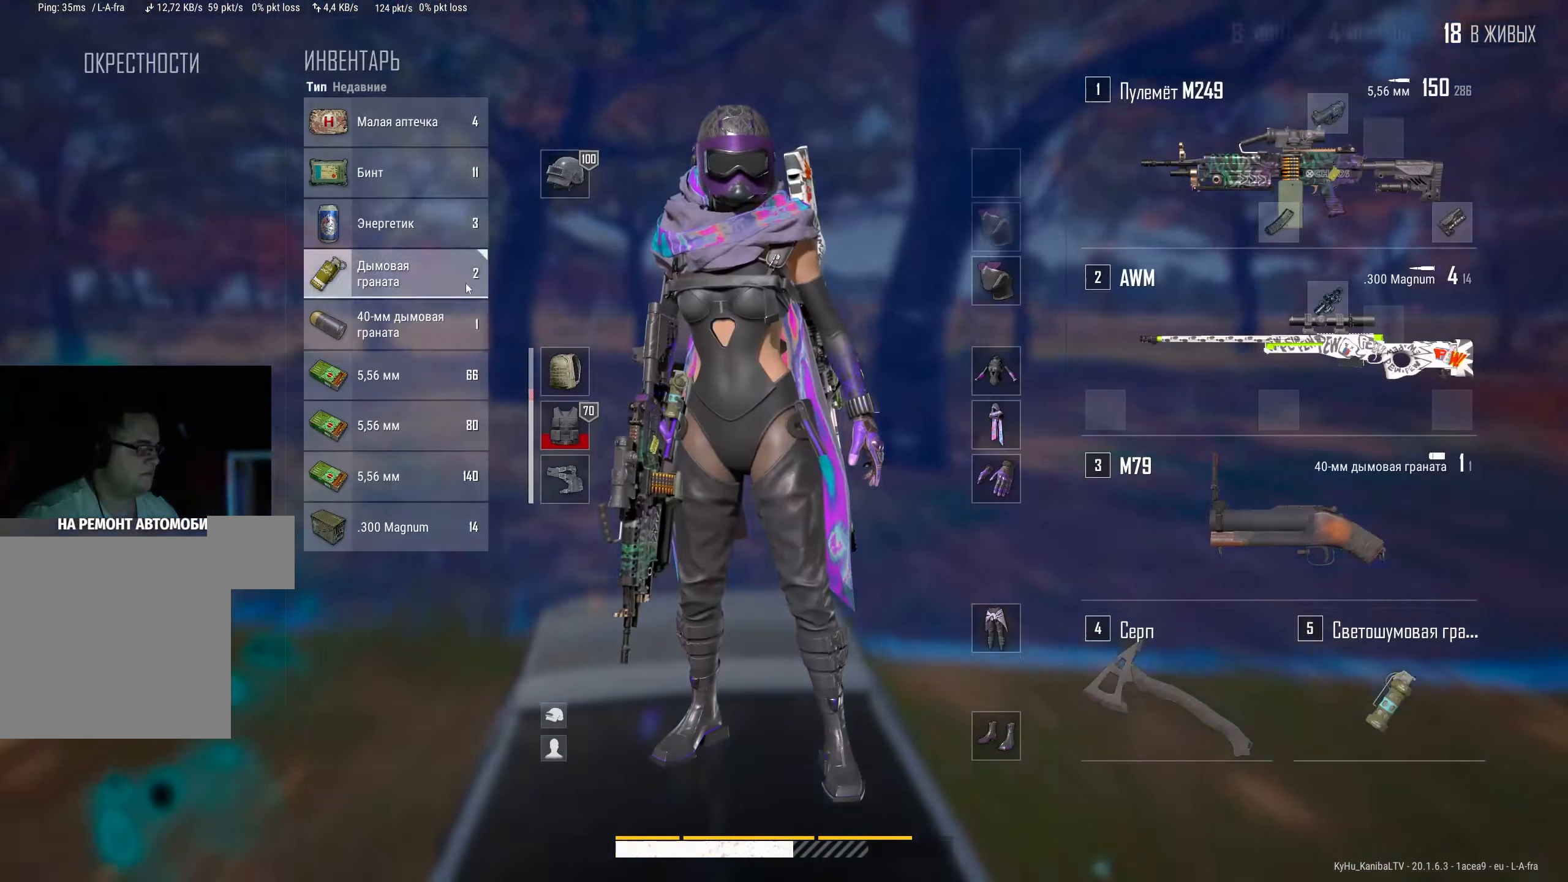
{"keys": ["tab"], "mouse": [], "events": [[367, "mouse_right", "down"], [450, "mouse_right", "up"], [484, "tab", "down"]]}
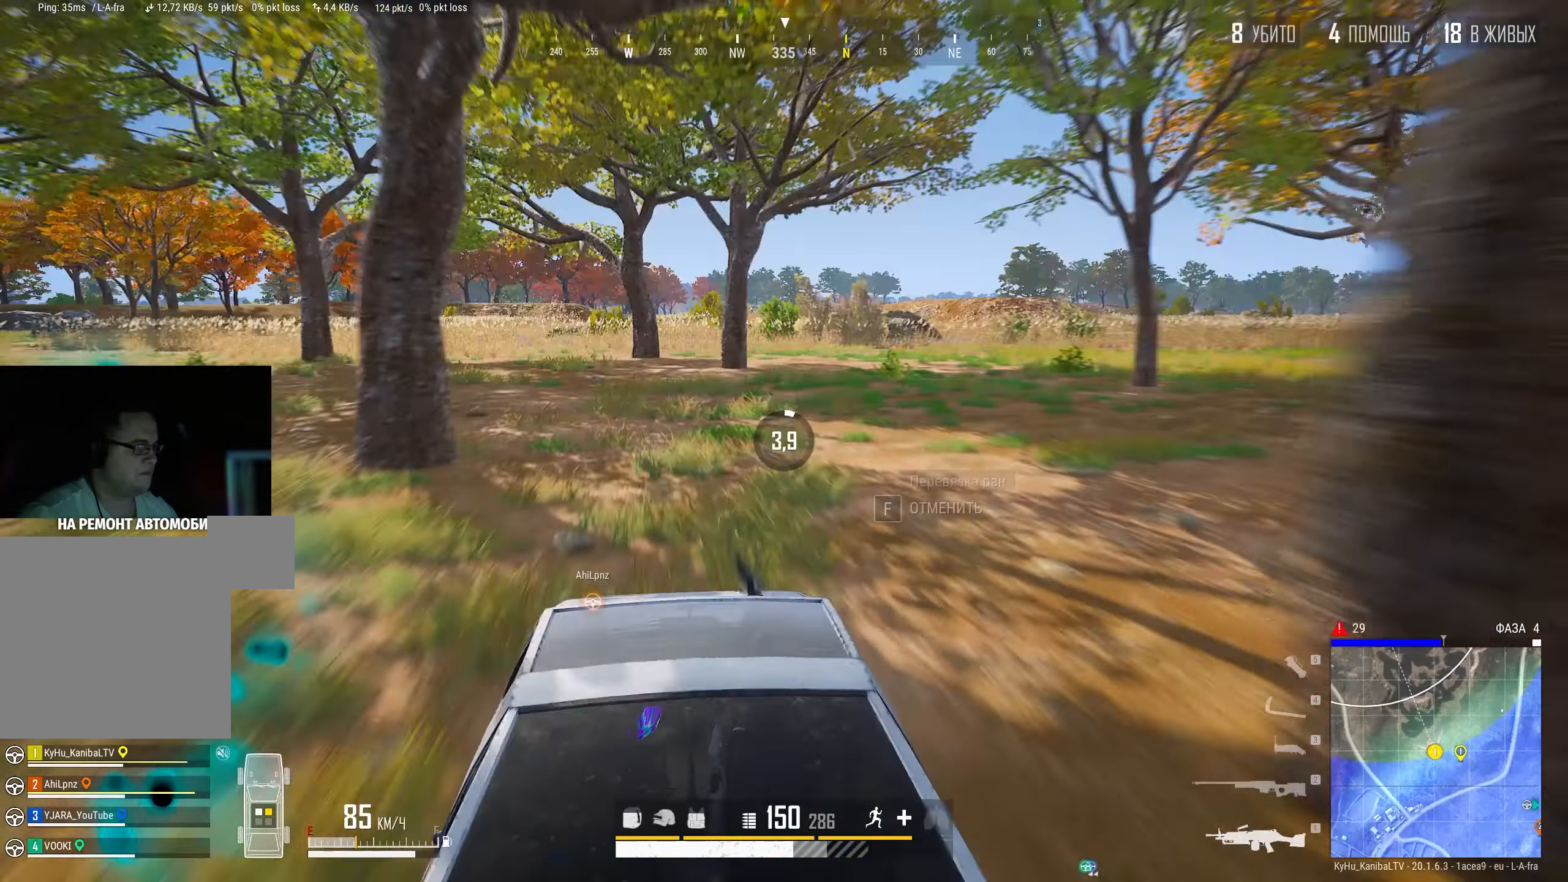
{"keys": [], "mouse": [], "events": [[100, "tab", "up"]]}